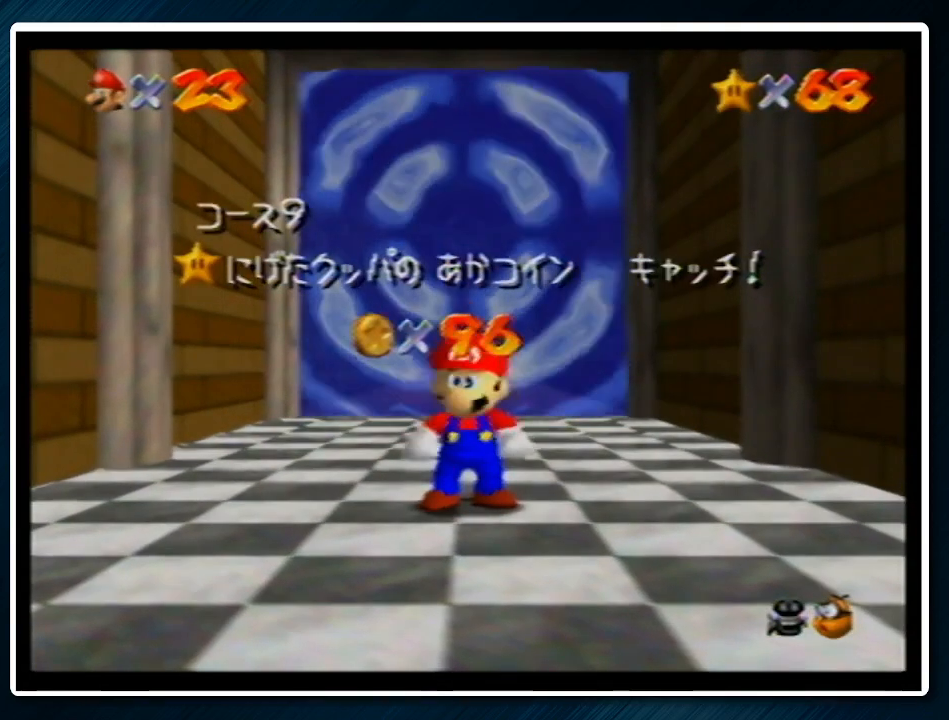
Gameplay with a controller (Nintendo layout); each line is a JSON object with the inputs held at the frame after it. "events" lists button and stick changes between this image and that frame as [ms after this image, input, new state], when the widget could be followed in between. Not read: L1 L3 R3.
{"buttons": ["A"], "left_stick": "down-left", "events": [[233, "left_stick", "down"], [500, "A", "down"], [500, "left_stick", "down-left"]]}
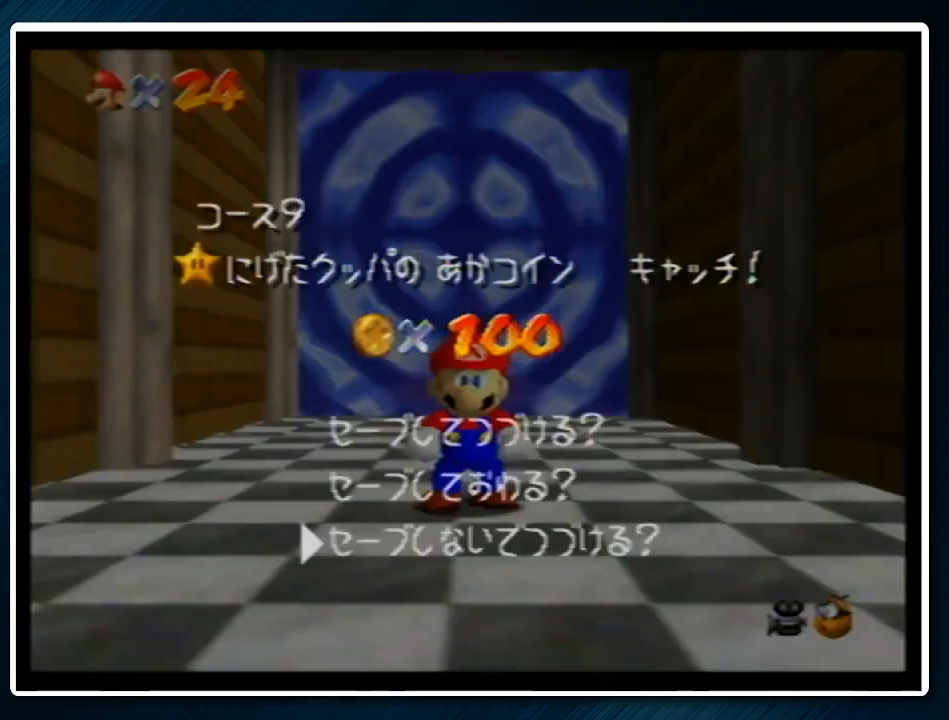
{"buttons": ["A", "Z"], "left_stick": "up", "events": [[33, "left_stick", "up"], [100, "A", "up"], [300, "A", "down"], [300, "Z", "down"]]}
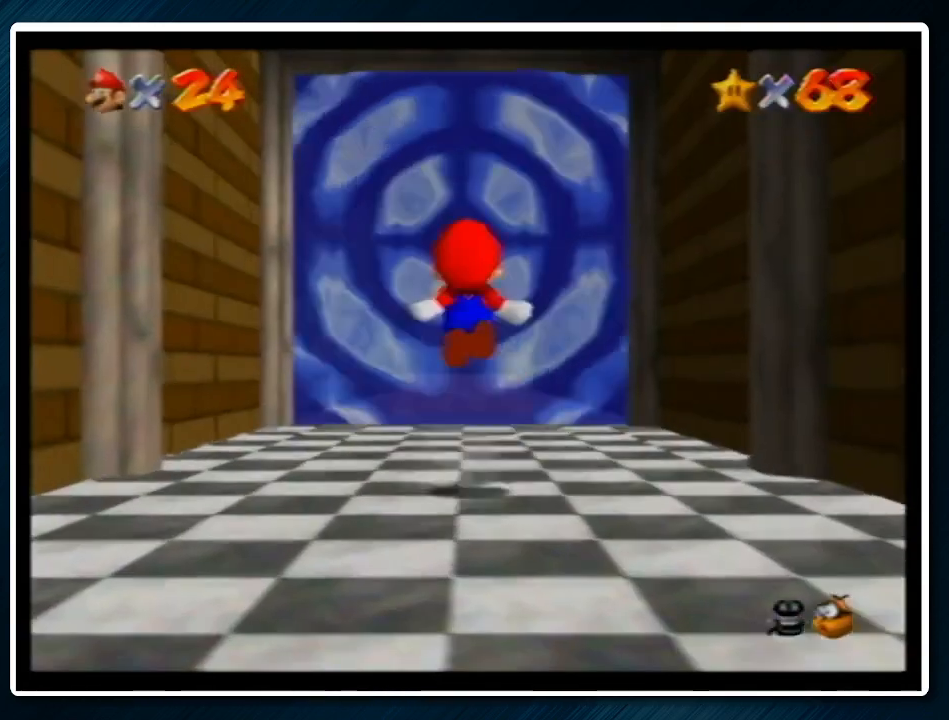
{"buttons": ["A", "Z"], "left_stick": "up", "events": []}
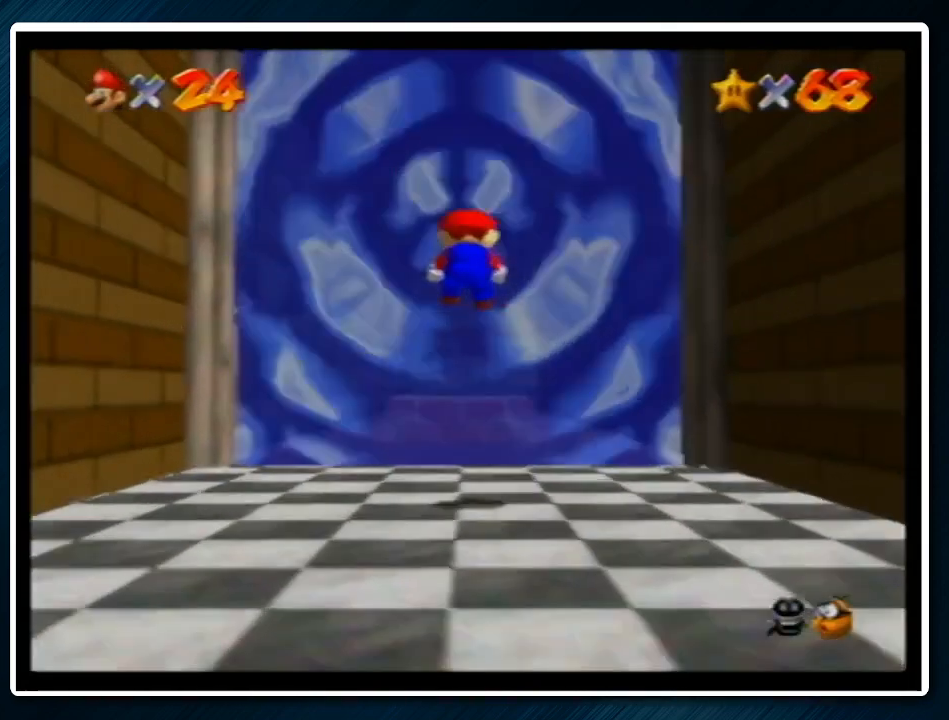
{"buttons": ["Z"], "left_stick": "up", "events": [[133, "A", "up"]]}
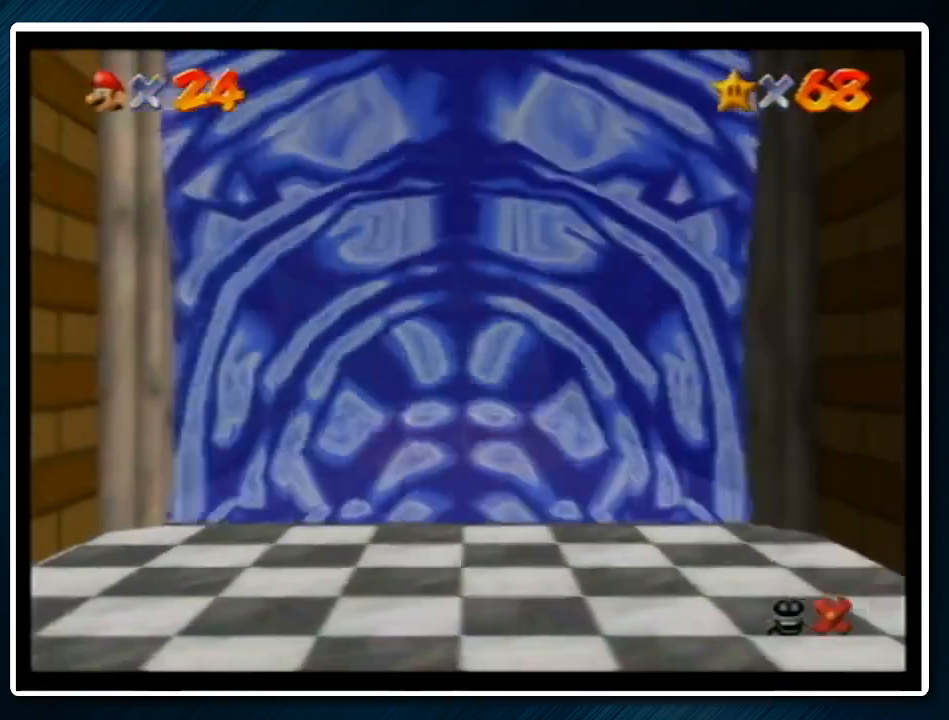
{"buttons": [], "left_stick": "center", "events": [[233, "Z", "up"], [300, "left_stick", "center"]]}
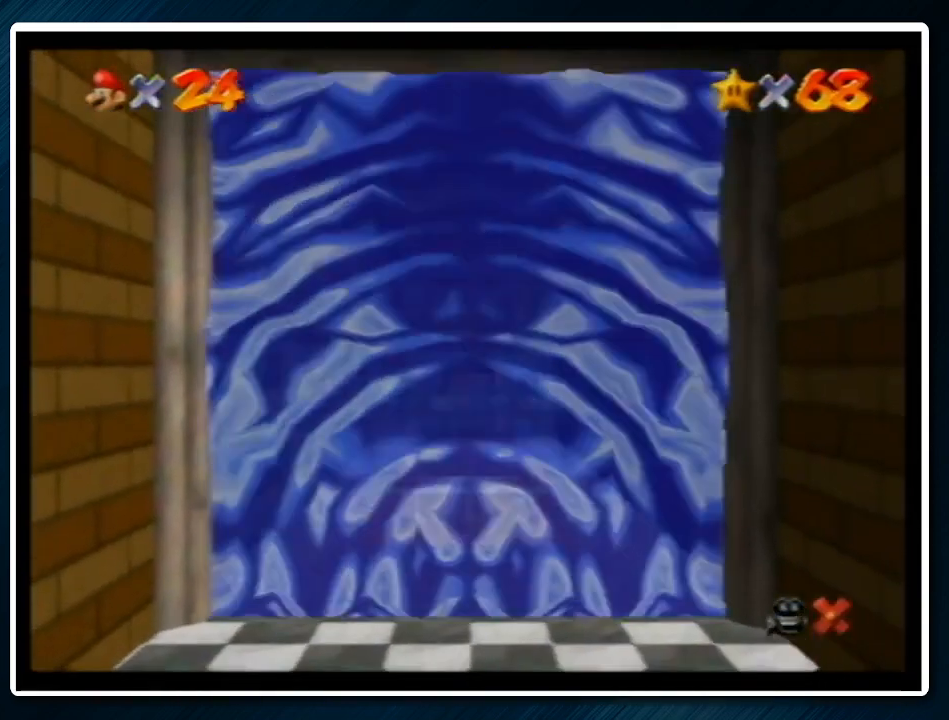
{"buttons": [], "left_stick": "center", "events": []}
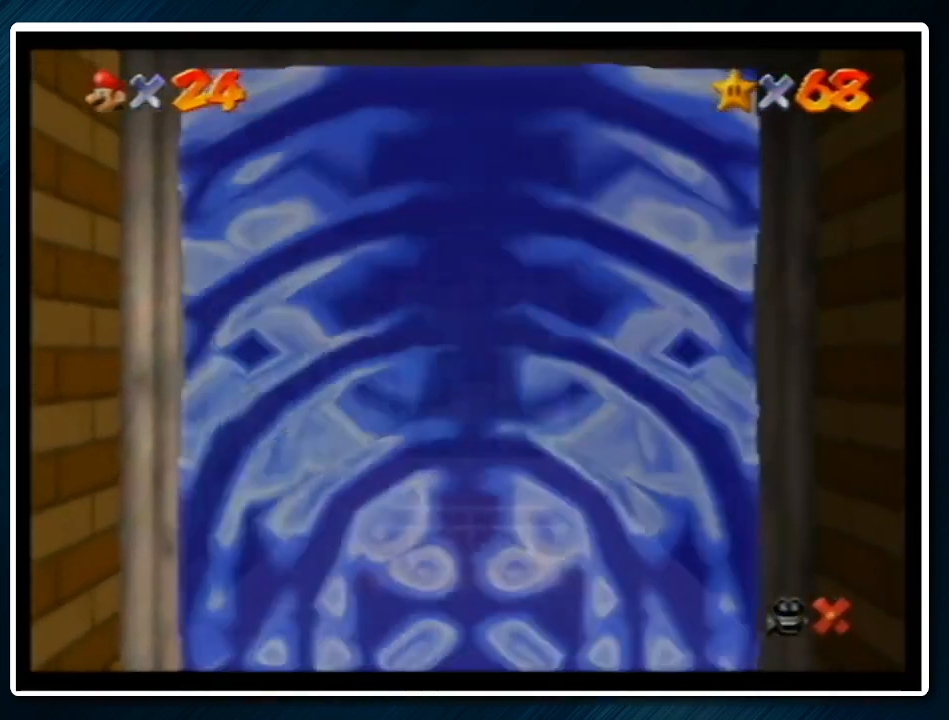
{"buttons": [], "left_stick": "center", "events": []}
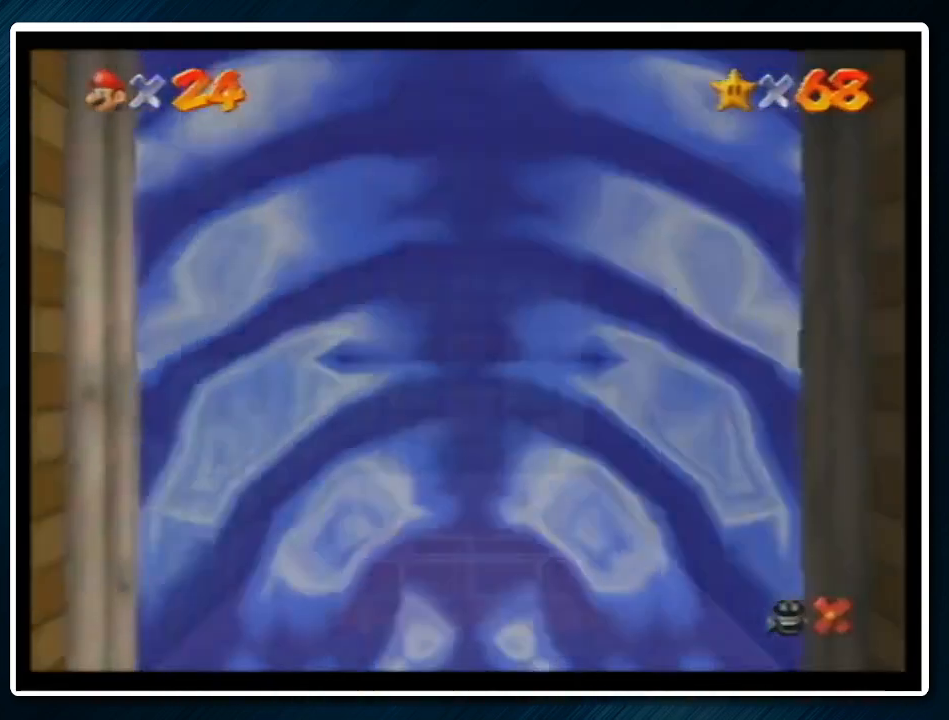
{"buttons": [], "left_stick": "center", "events": []}
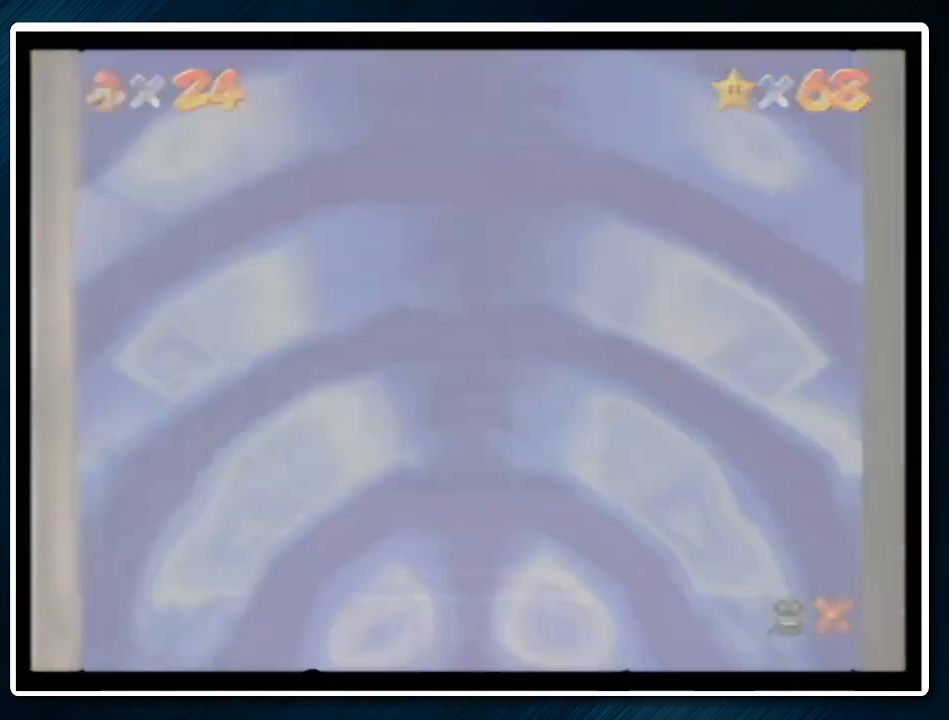
{"buttons": [], "left_stick": "center", "events": []}
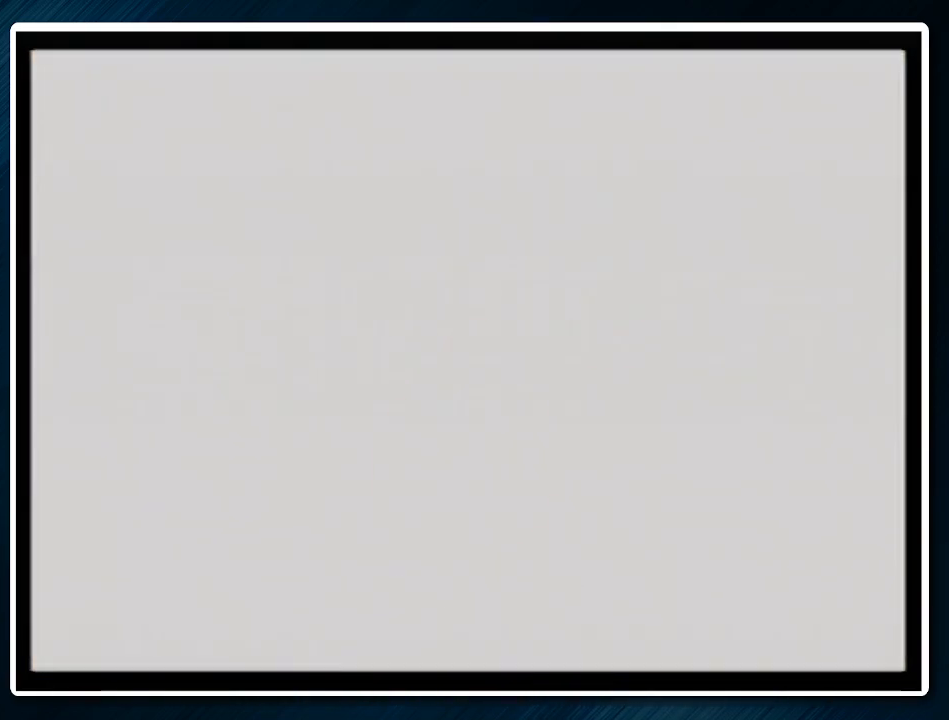
{"buttons": ["A"], "left_stick": "center", "events": [[467, "A", "down"]]}
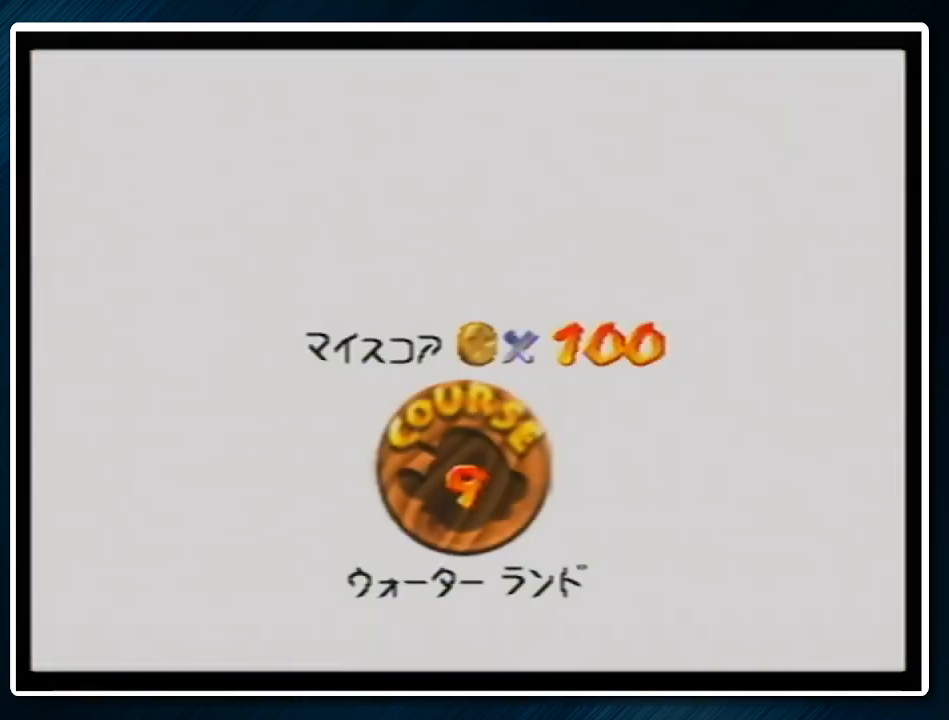
{"buttons": [], "left_stick": "center", "events": [[300, "A", "up"], [367, "A", "down"], [433, "A", "up"]]}
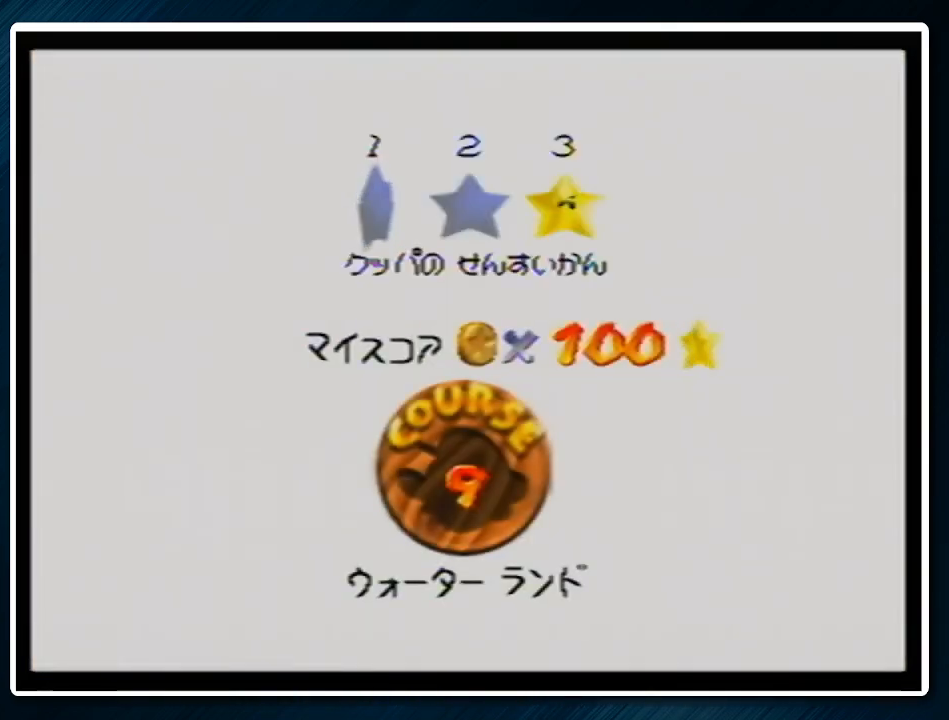
{"buttons": ["A"], "left_stick": "center", "events": [[67, "A", "down"], [200, "A", "up"], [267, "A", "down"], [400, "A", "up"], [433, "A", "down"]]}
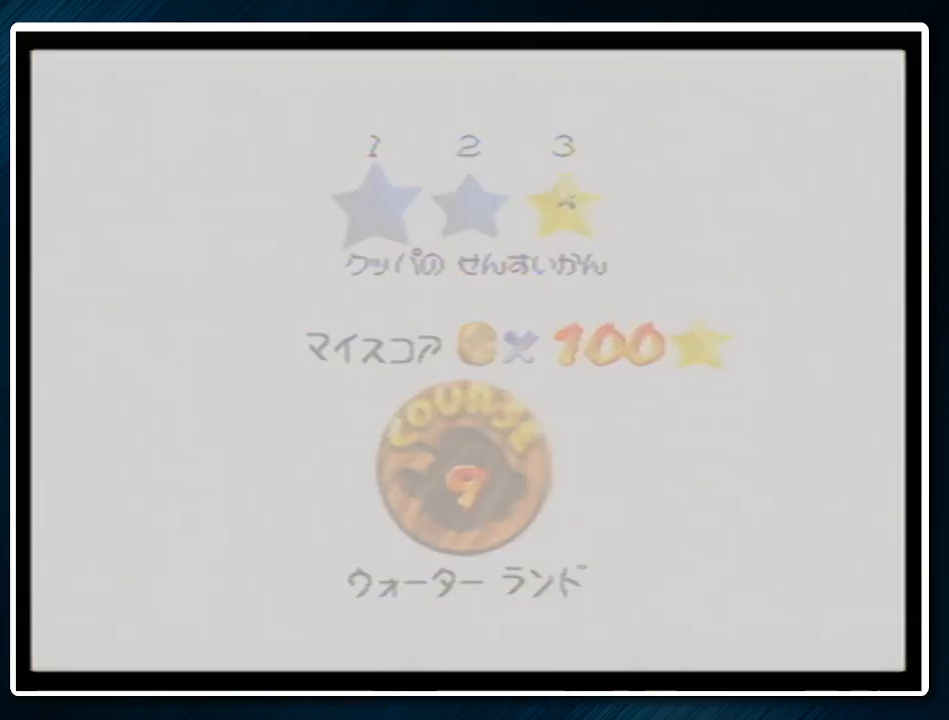
{"buttons": [], "left_stick": "center", "events": [[133, "A", "up"]]}
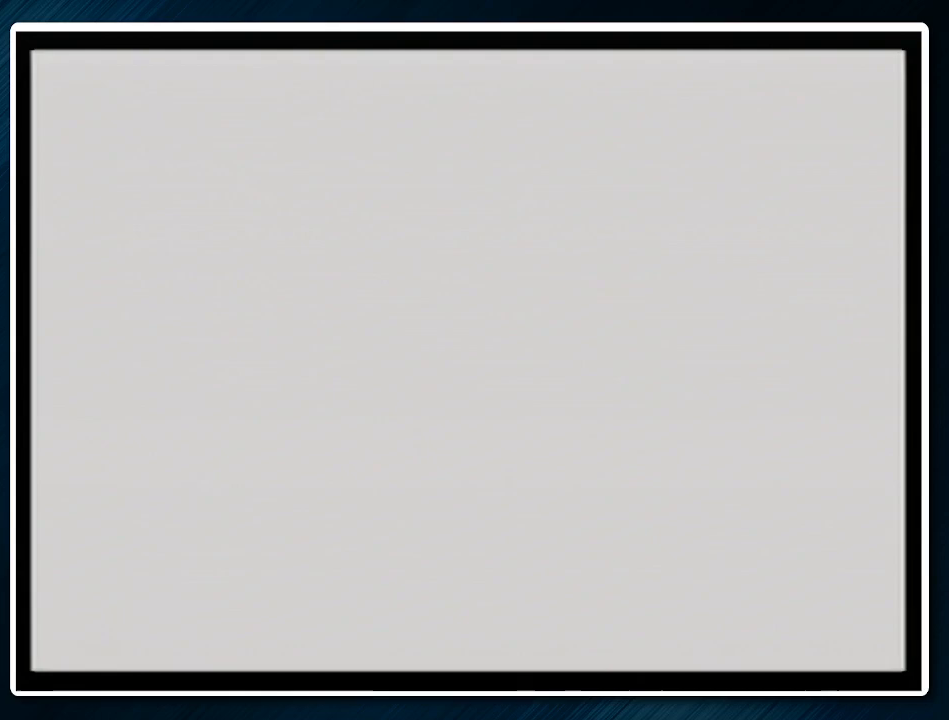
{"buttons": [], "left_stick": "center", "events": []}
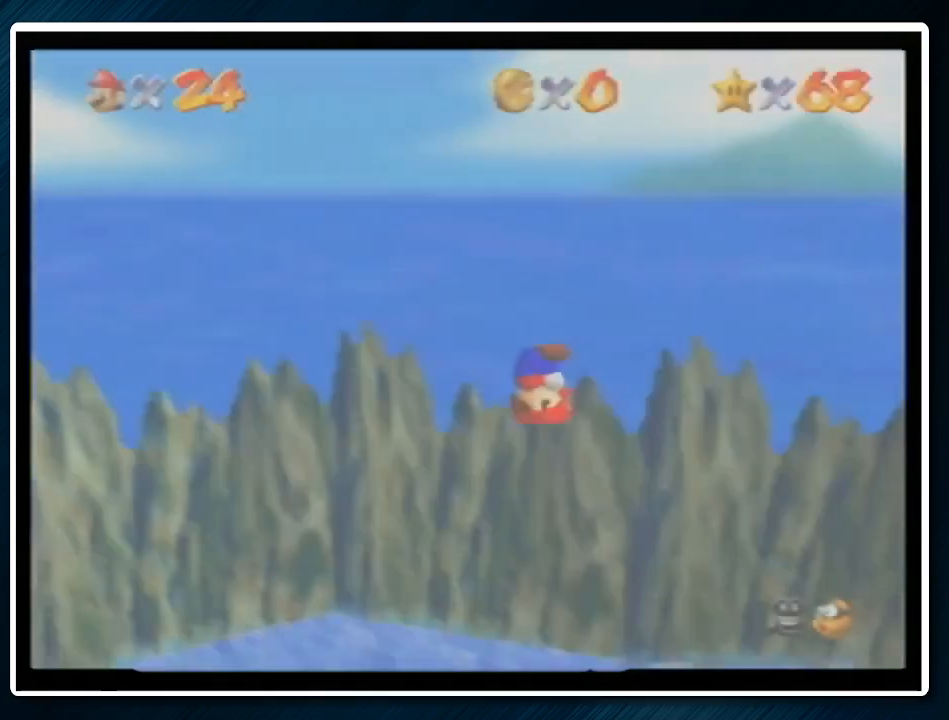
{"buttons": [], "left_stick": "center", "events": []}
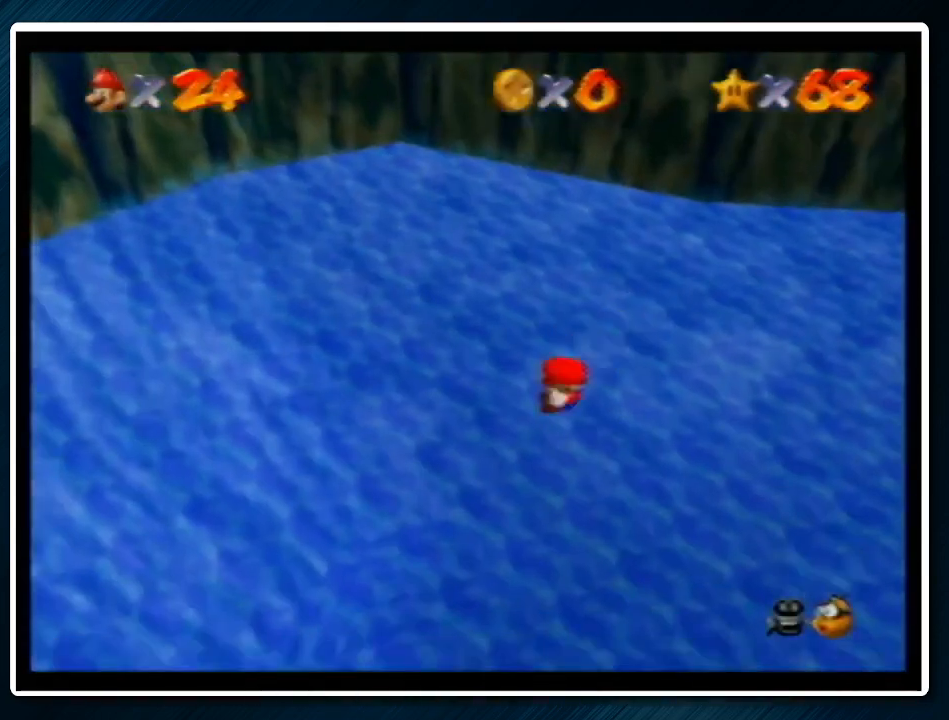
{"buttons": [], "left_stick": "up-right", "events": [[333, "R1", "down"], [400, "R1", "up"], [433, "R1", "down"], [433, "left_stick", "up-right"], [500, "R1", "up"]]}
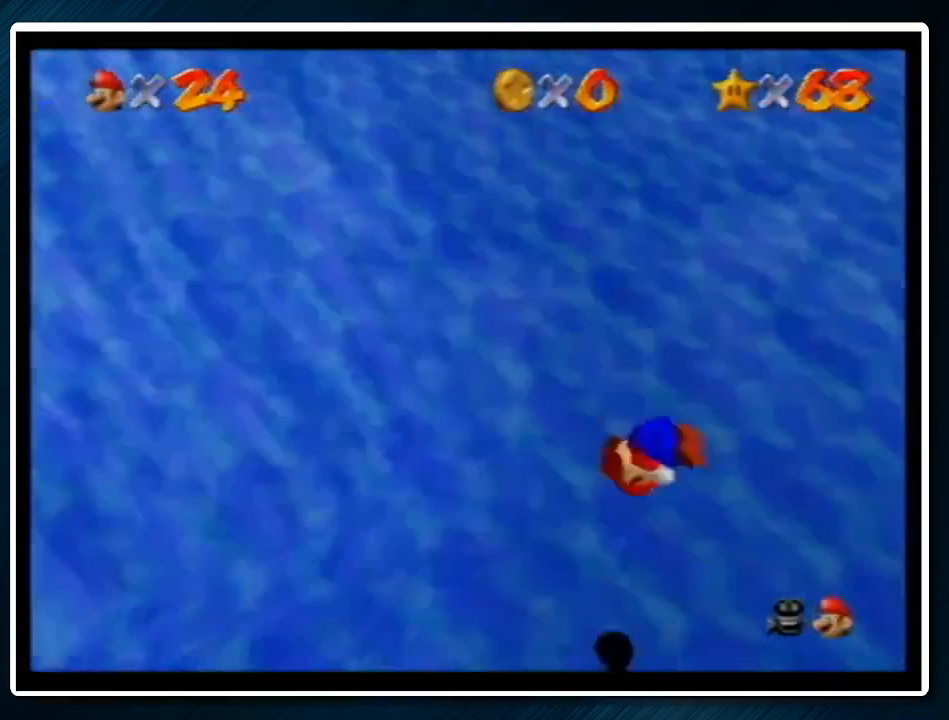
{"buttons": [], "left_stick": "up-right", "events": []}
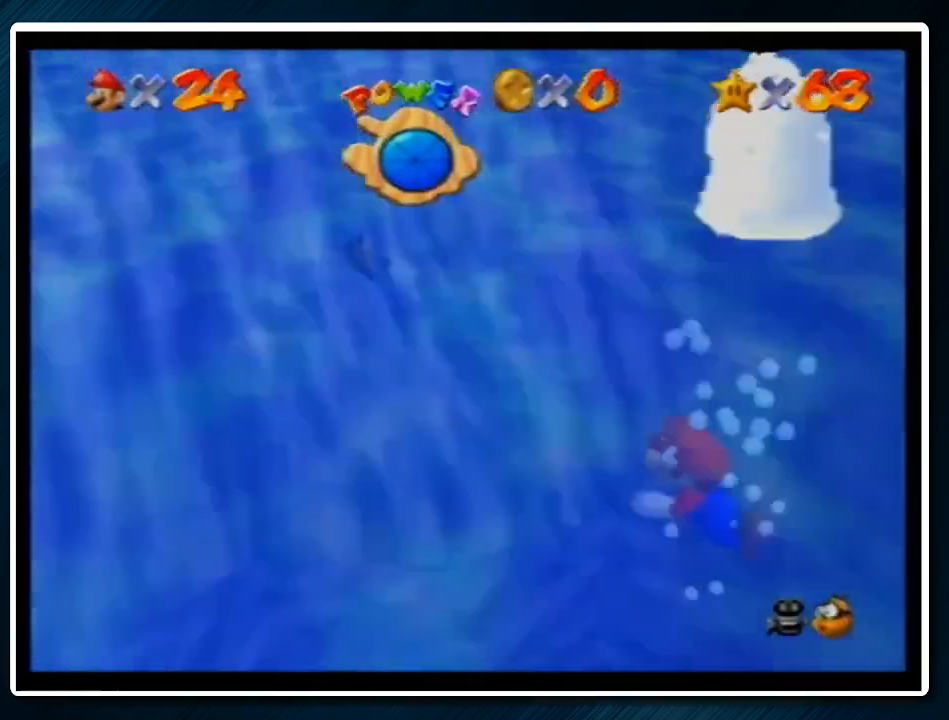
{"buttons": ["A"], "left_stick": "up-right", "events": [[67, "A", "down"], [233, "A", "up"], [500, "A", "down"]]}
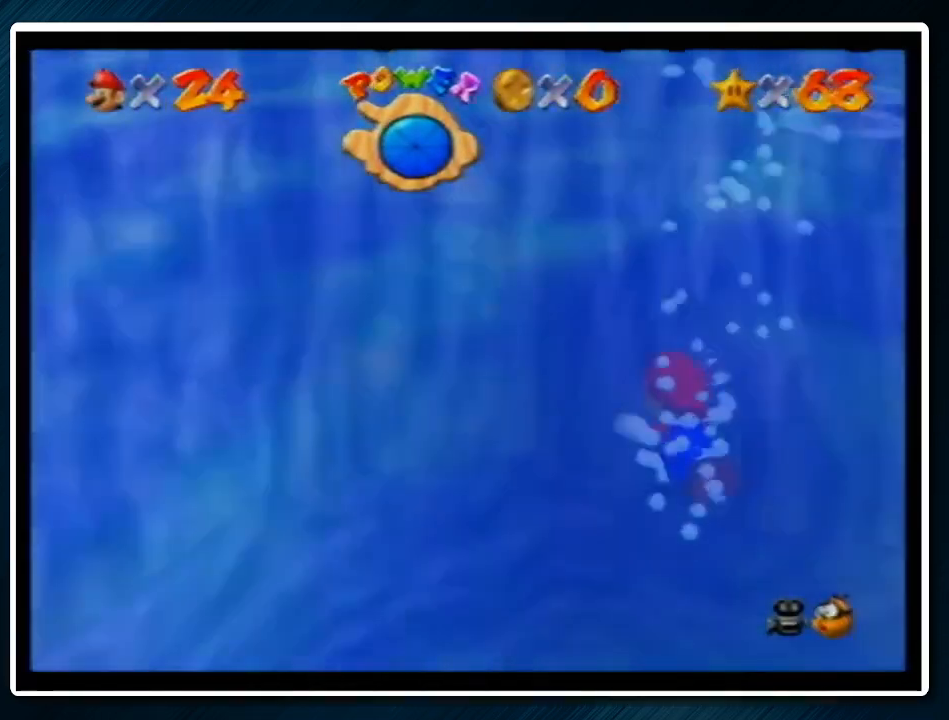
{"buttons": [], "left_stick": "up-right", "events": [[233, "A", "up"]]}
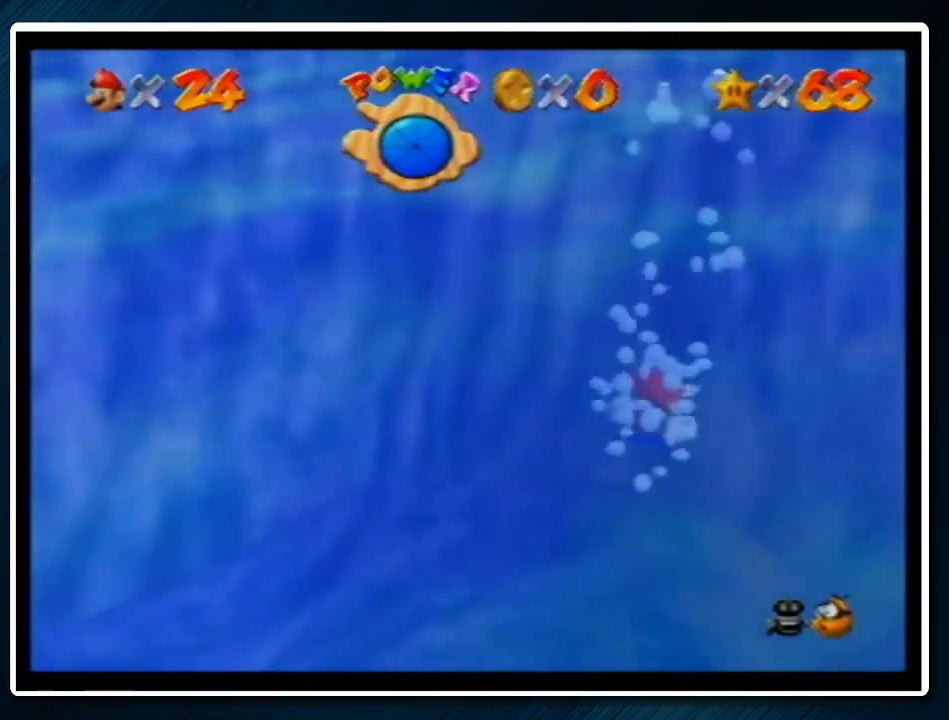
{"buttons": [], "left_stick": "up-right", "events": [[100, "A", "down"], [367, "A", "up"]]}
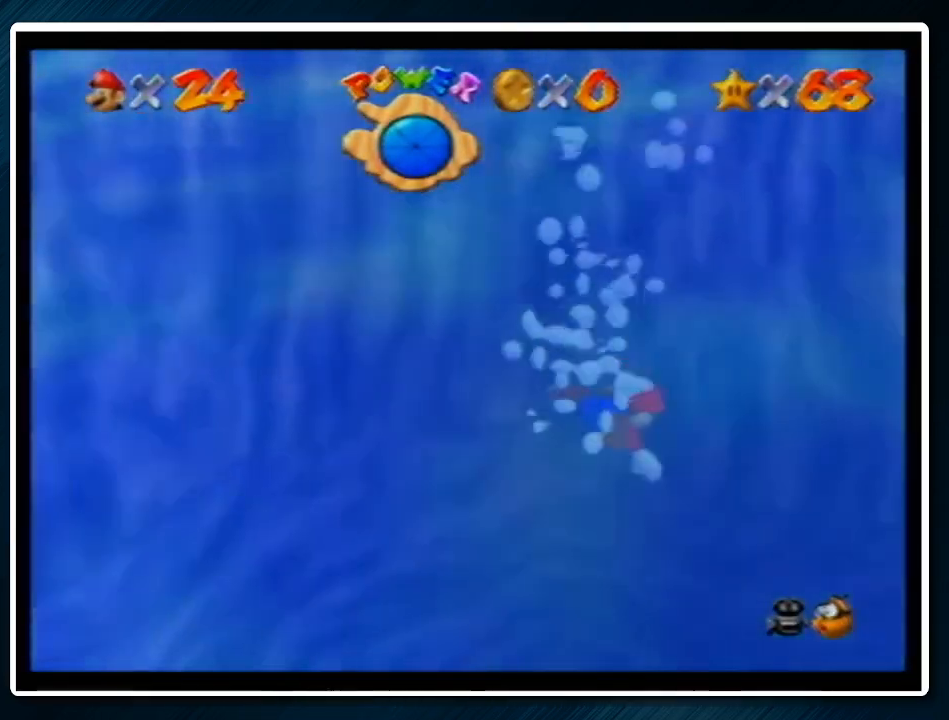
{"buttons": [], "left_stick": "up-right", "events": [[233, "A", "down"], [467, "A", "up"]]}
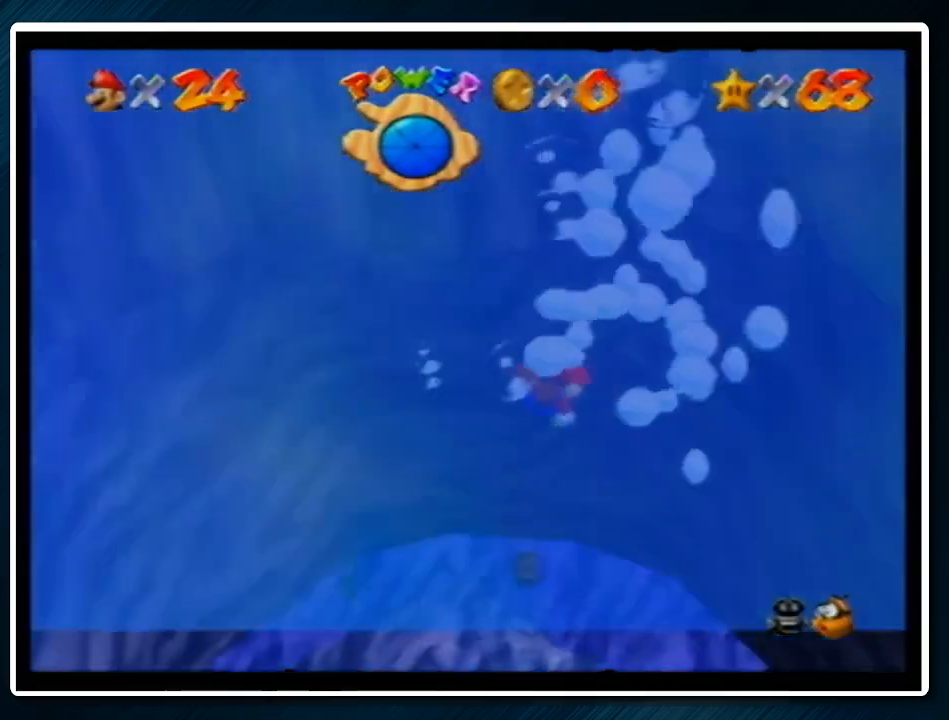
{"buttons": ["A"], "left_stick": "up-left", "events": [[100, "left_stick", "up"], [333, "left_stick", "center"], [433, "A", "down"], [467, "left_stick", "up-left"]]}
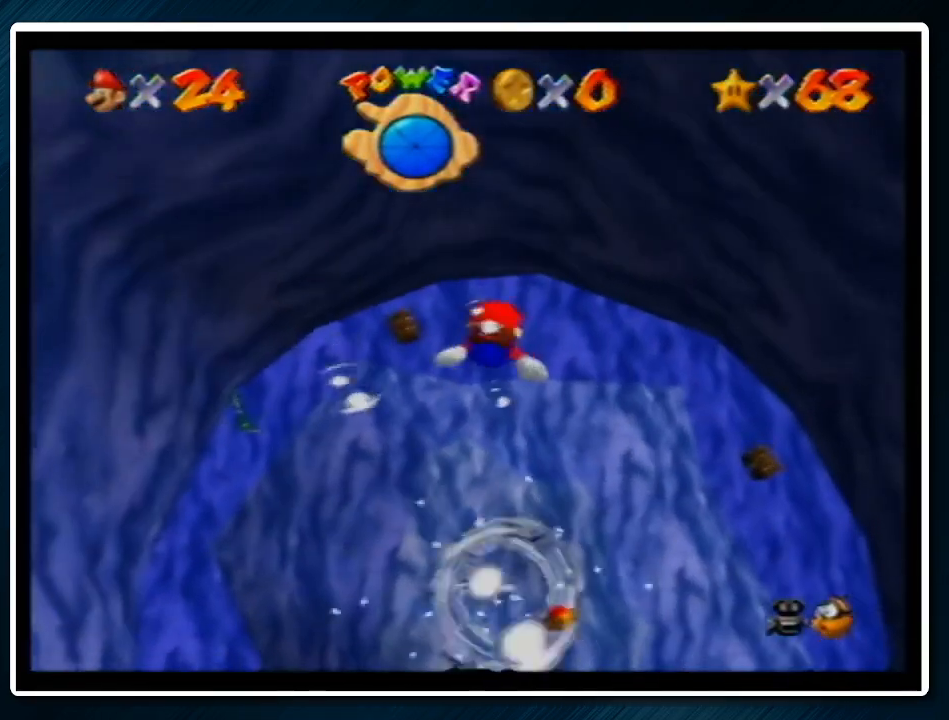
{"buttons": [], "left_stick": "center", "events": [[167, "A", "up"], [300, "left_stick", "up"], [433, "left_stick", "center"]]}
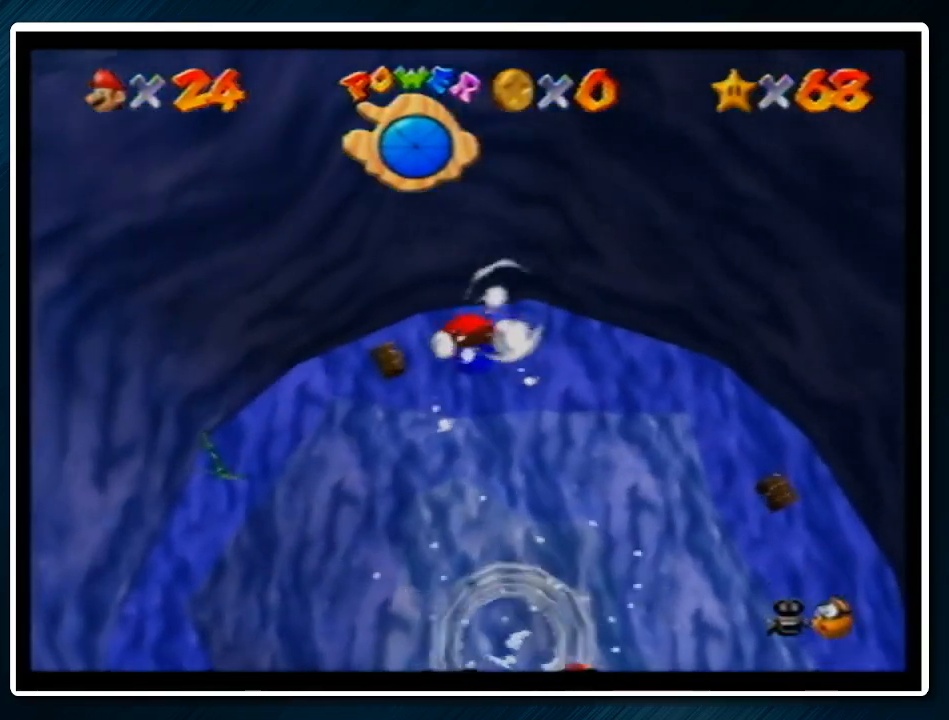
{"buttons": [], "left_stick": "up", "events": [[67, "A", "down"], [67, "left_stick", "up"], [233, "left_stick", "up-left"], [367, "A", "up"], [367, "left_stick", "up"]]}
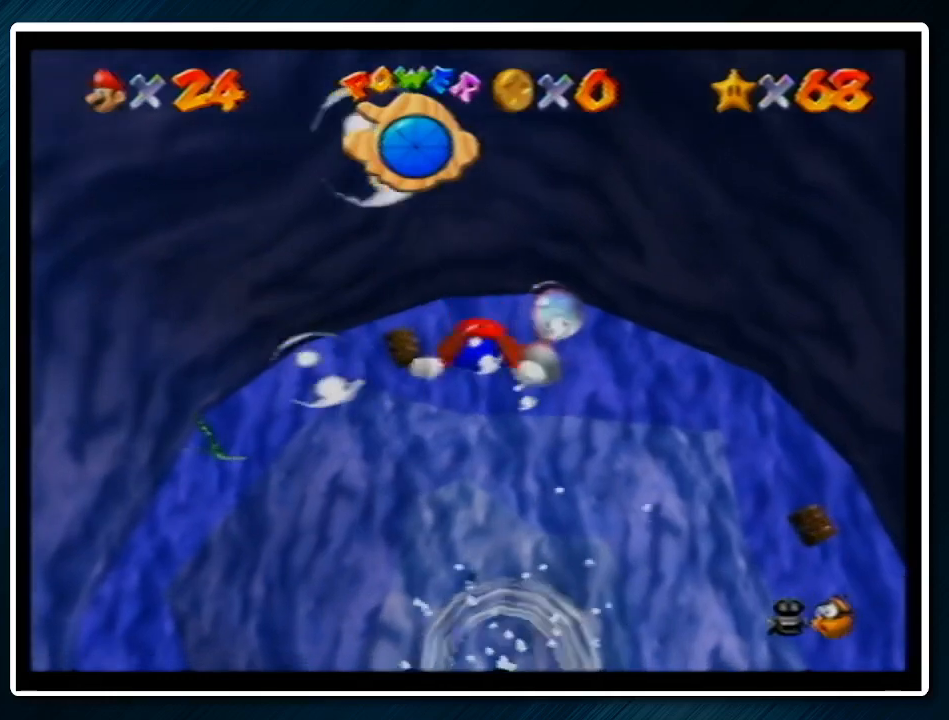
{"buttons": [], "left_stick": "up", "events": [[67, "left_stick", "center"], [233, "A", "down"], [300, "left_stick", "up"], [500, "A", "up"]]}
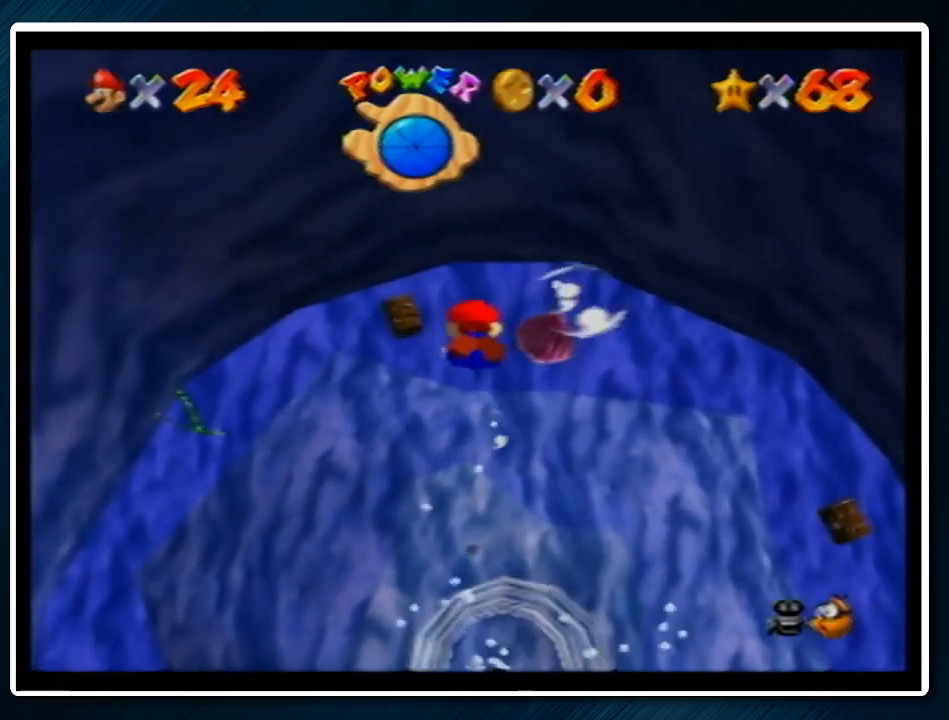
{"buttons": ["A"], "left_stick": "up", "events": [[100, "left_stick", "center"], [367, "A", "down"], [367, "left_stick", "up"]]}
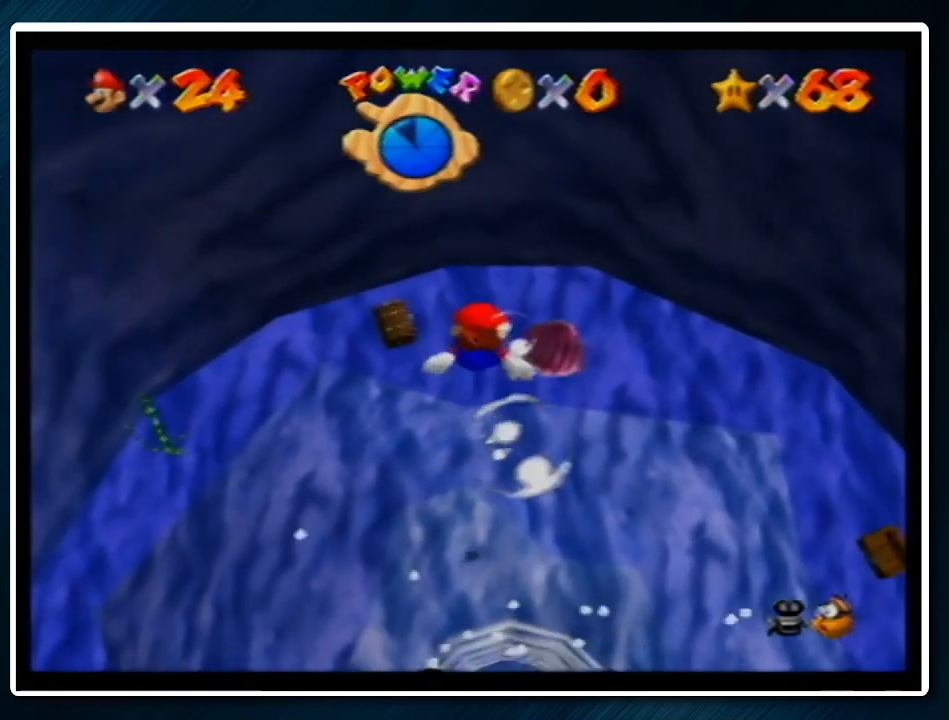
{"buttons": [], "left_stick": "up", "events": [[67, "left_stick", "center"], [167, "A", "up"], [167, "left_stick", "up"], [400, "left_stick", "center"], [500, "left_stick", "up"]]}
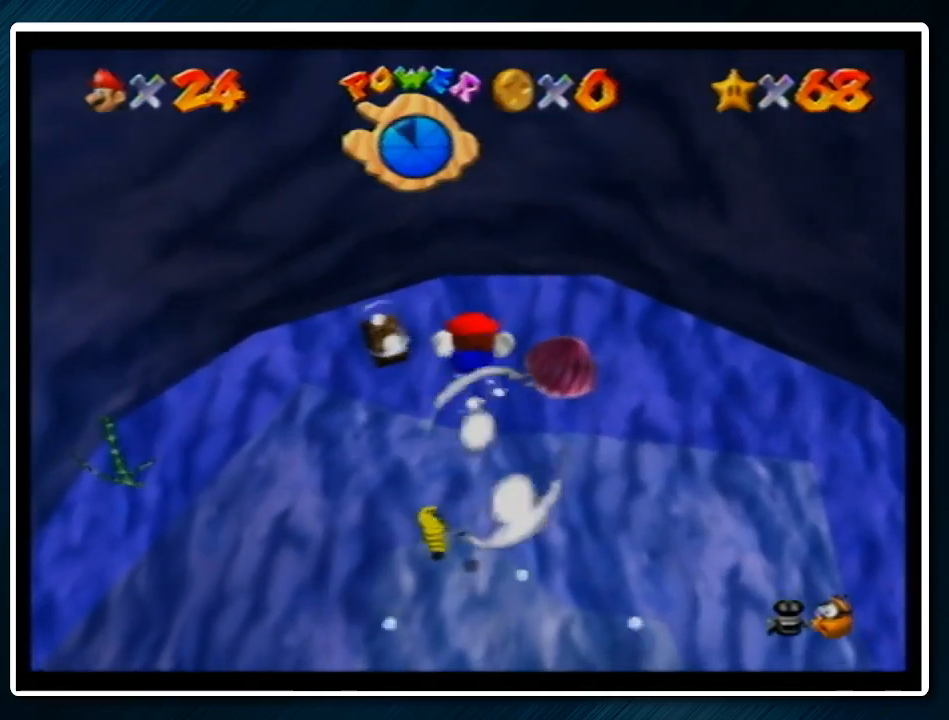
{"buttons": [], "left_stick": "center", "events": [[100, "A", "down"], [167, "left_stick", "center"], [267, "left_stick", "up"], [367, "A", "up"], [467, "left_stick", "center"]]}
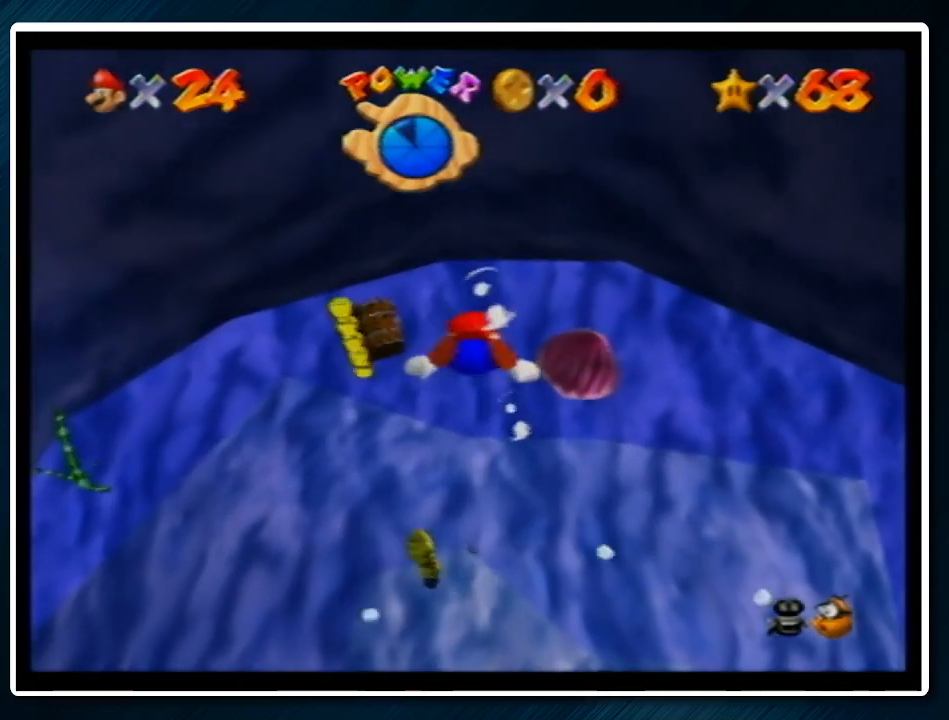
{"buttons": ["A", "R1"], "left_stick": "center", "events": [[67, "left_stick", "up"], [233, "left_stick", "center"], [333, "left_stick", "up"], [367, "A", "down"], [400, "R1", "down"], [500, "left_stick", "center"]]}
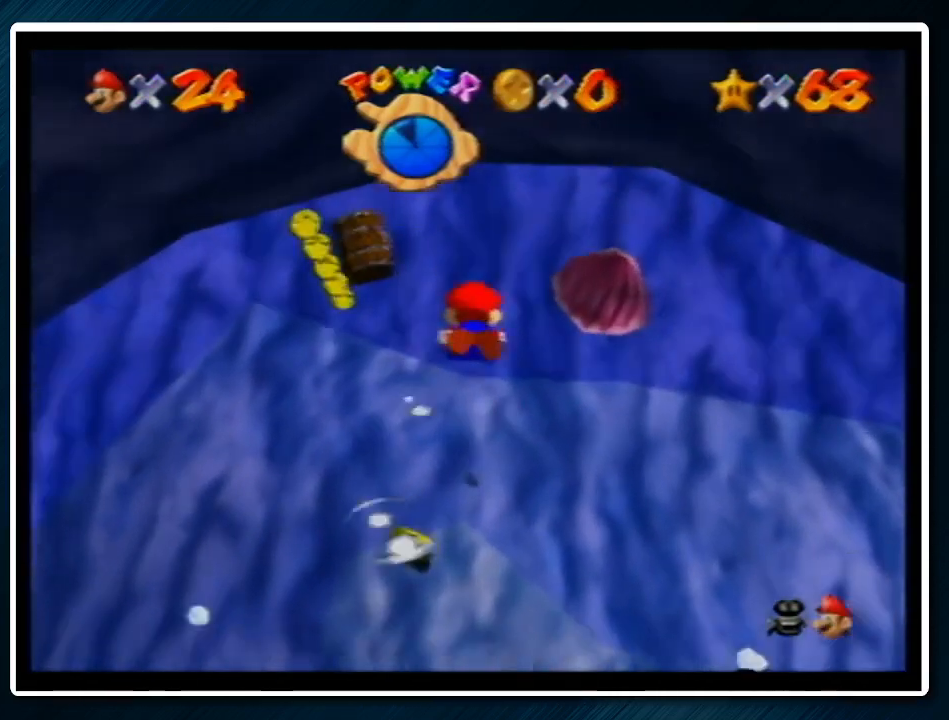
{"buttons": ["A"], "left_stick": "center", "events": [[67, "R1", "up"], [100, "A", "up"], [100, "left_stick", "up"], [233, "left_stick", "center"], [433, "A", "down"]]}